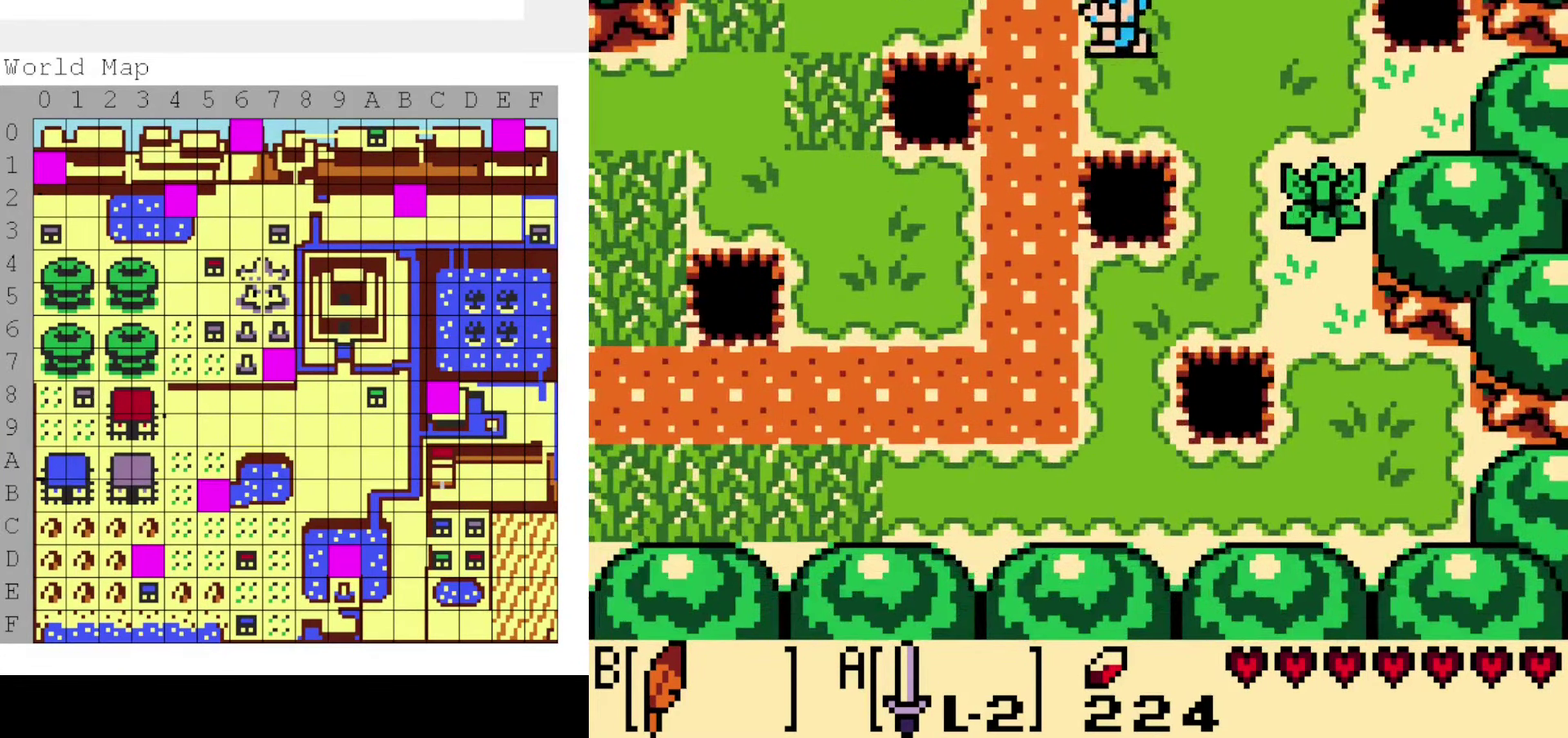
Gameplay with a controller (Nintendo layout); each line is a JSON object with the inputs held at the frame after it (dt_ms = milliseconds from this image to that frame). "events" lists button and stick changes between this image and that frame as [ms after this image, input, new state], when the widget could be followed in between. Not read: A DPAD_DOWN DPAD_UP L3 R3.
{"dt_ms": 600, "buttons": ["DPAD_LEFT"], "events": []}
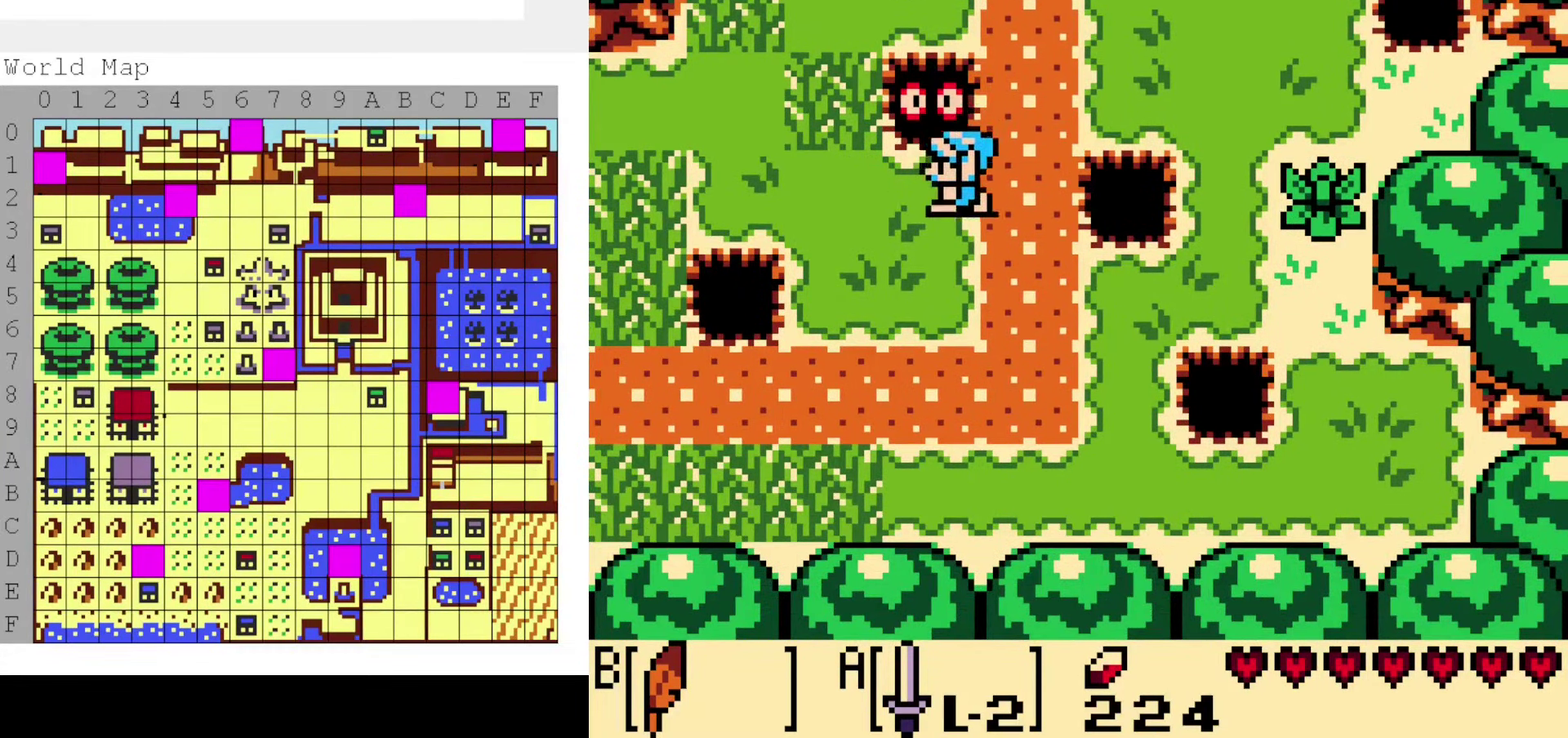
{"dt_ms": 400, "buttons": ["DPAD_LEFT"], "events": [[83, "B", "down"], [400, "B", "up"]]}
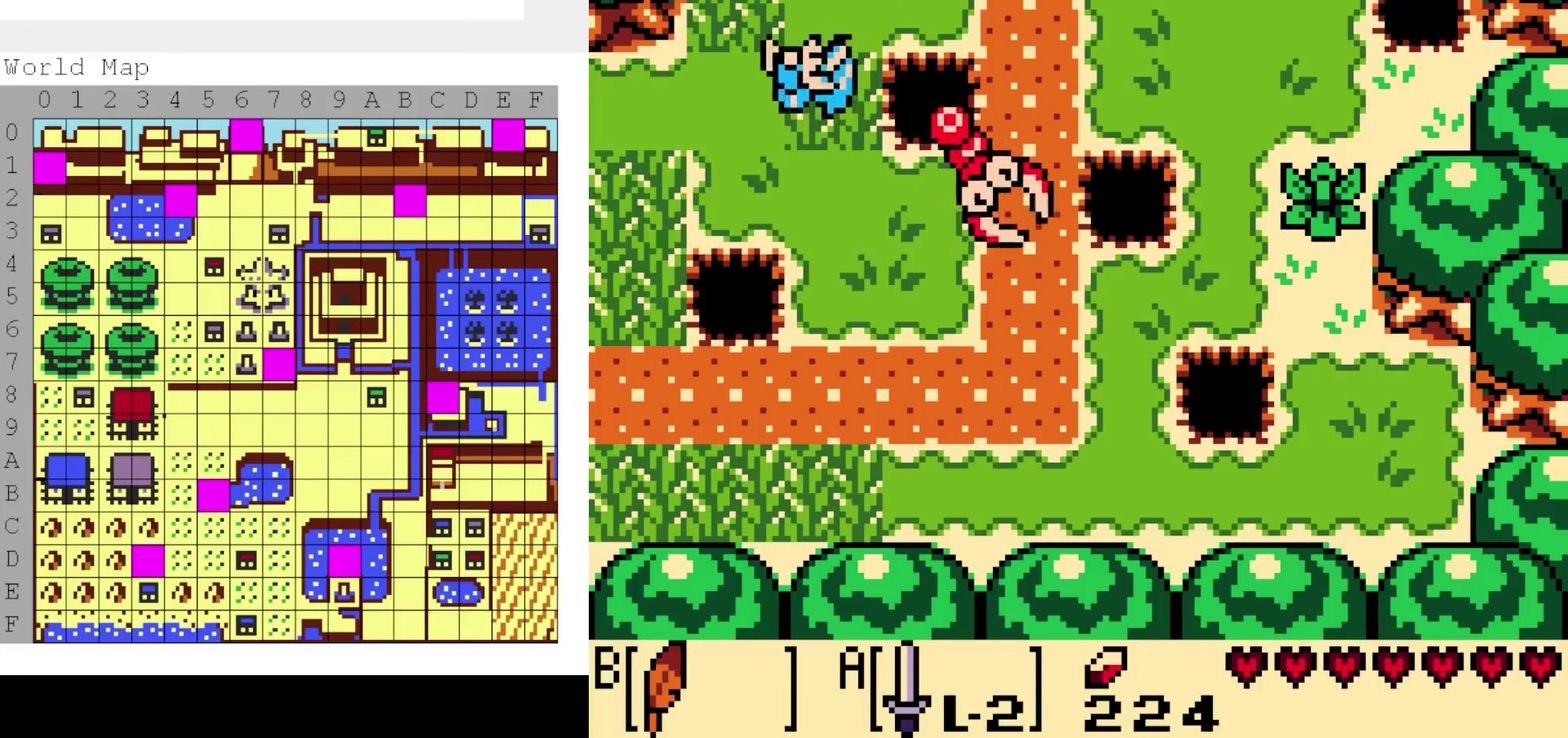
{"dt_ms": 500, "buttons": ["DPAD_LEFT"], "events": []}
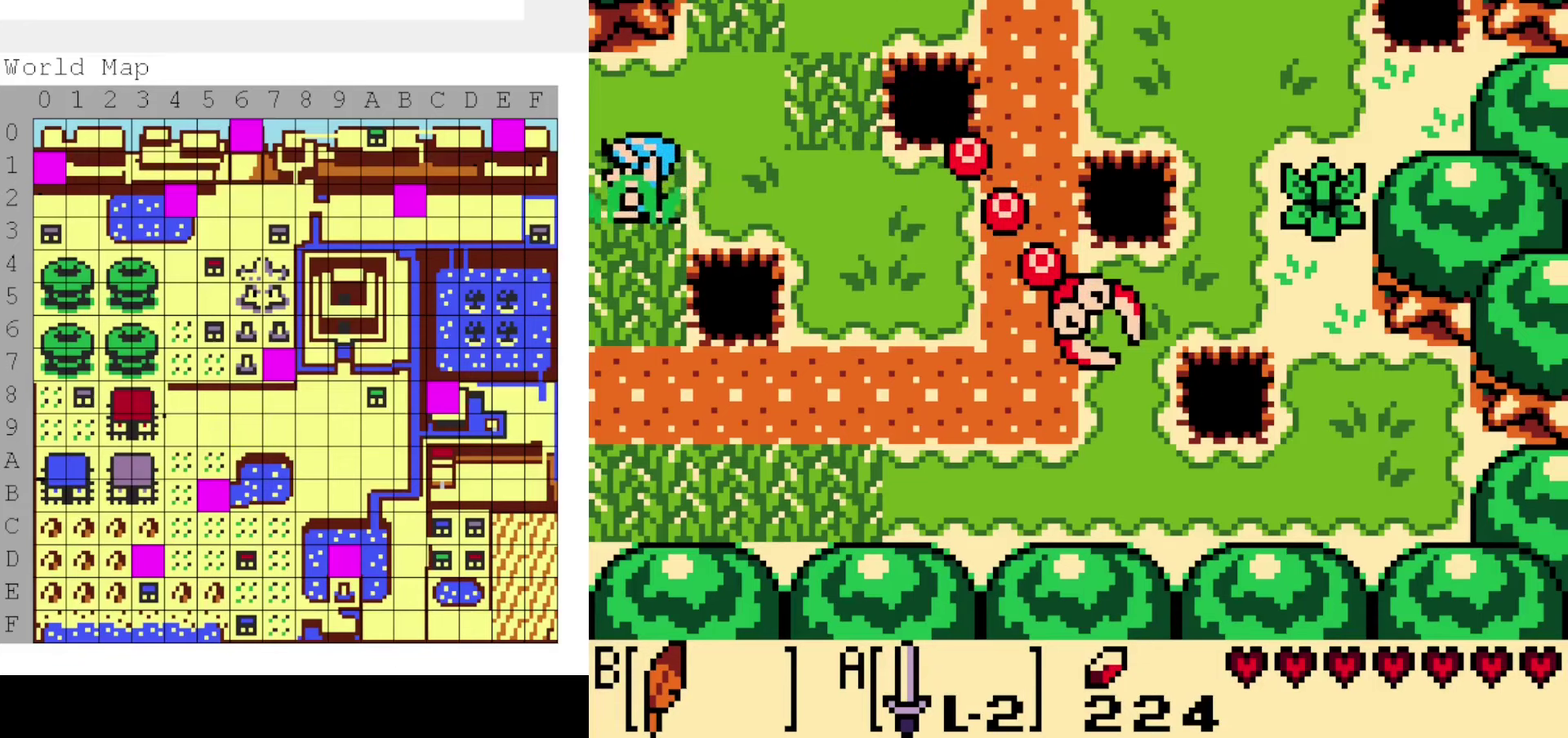
{"dt_ms": 400, "buttons": [], "events": [[384, "DPAD_LEFT", "up"]]}
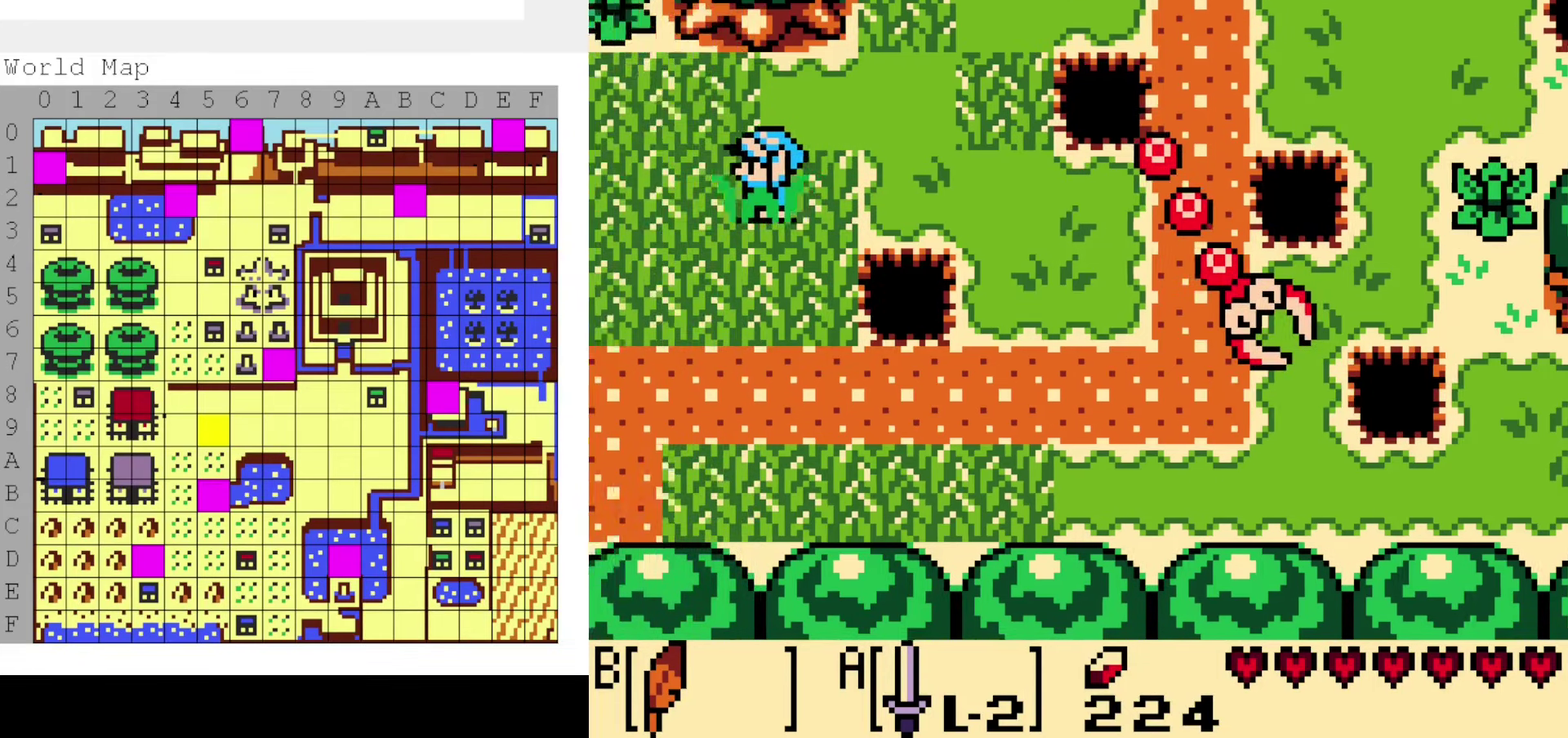
{"dt_ms": 600, "buttons": ["DPAD_LEFT"], "events": [[417, "DPAD_LEFT", "down"]]}
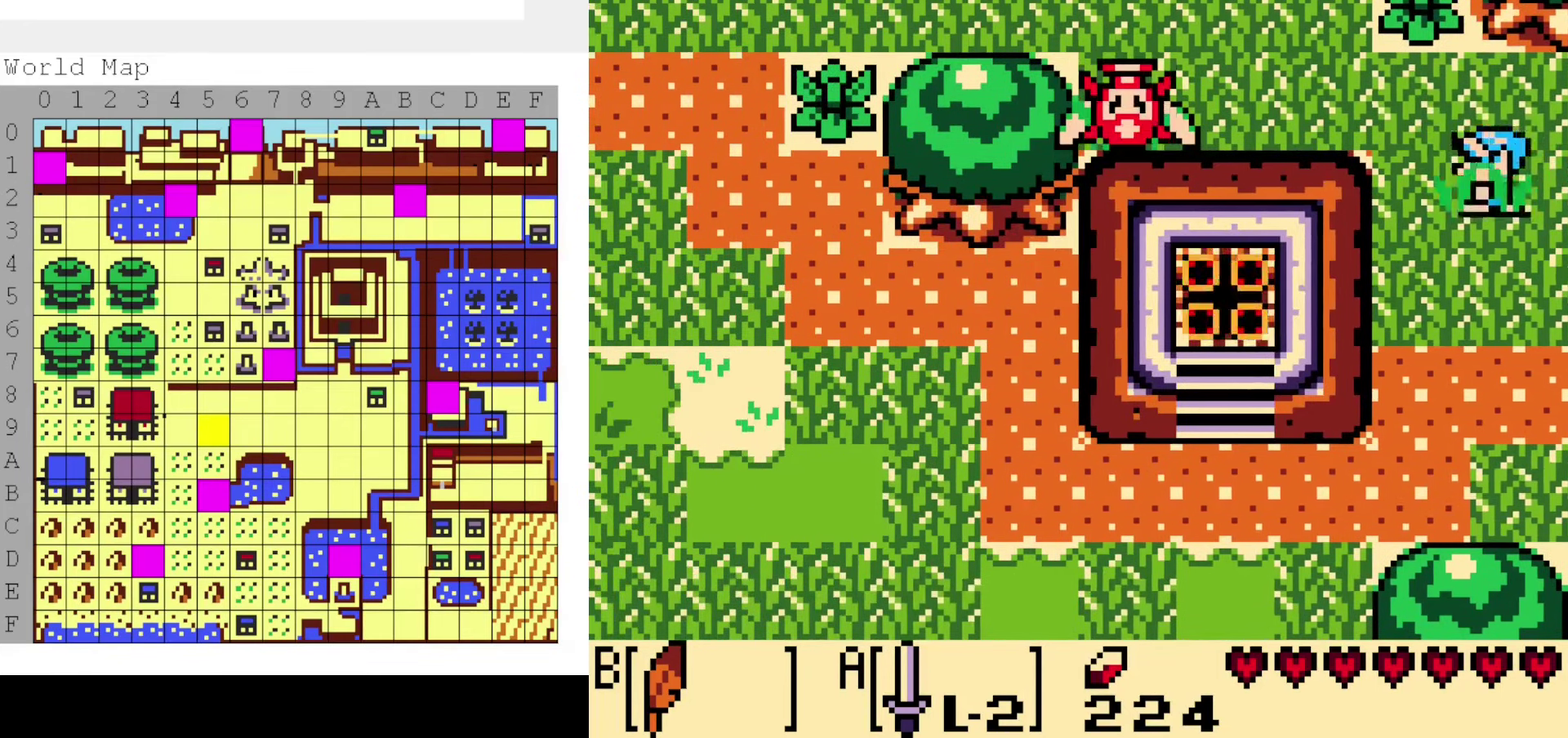
{"dt_ms": 600, "buttons": ["DPAD_LEFT"], "events": [[67, "B", "down"], [517, "B", "up"]]}
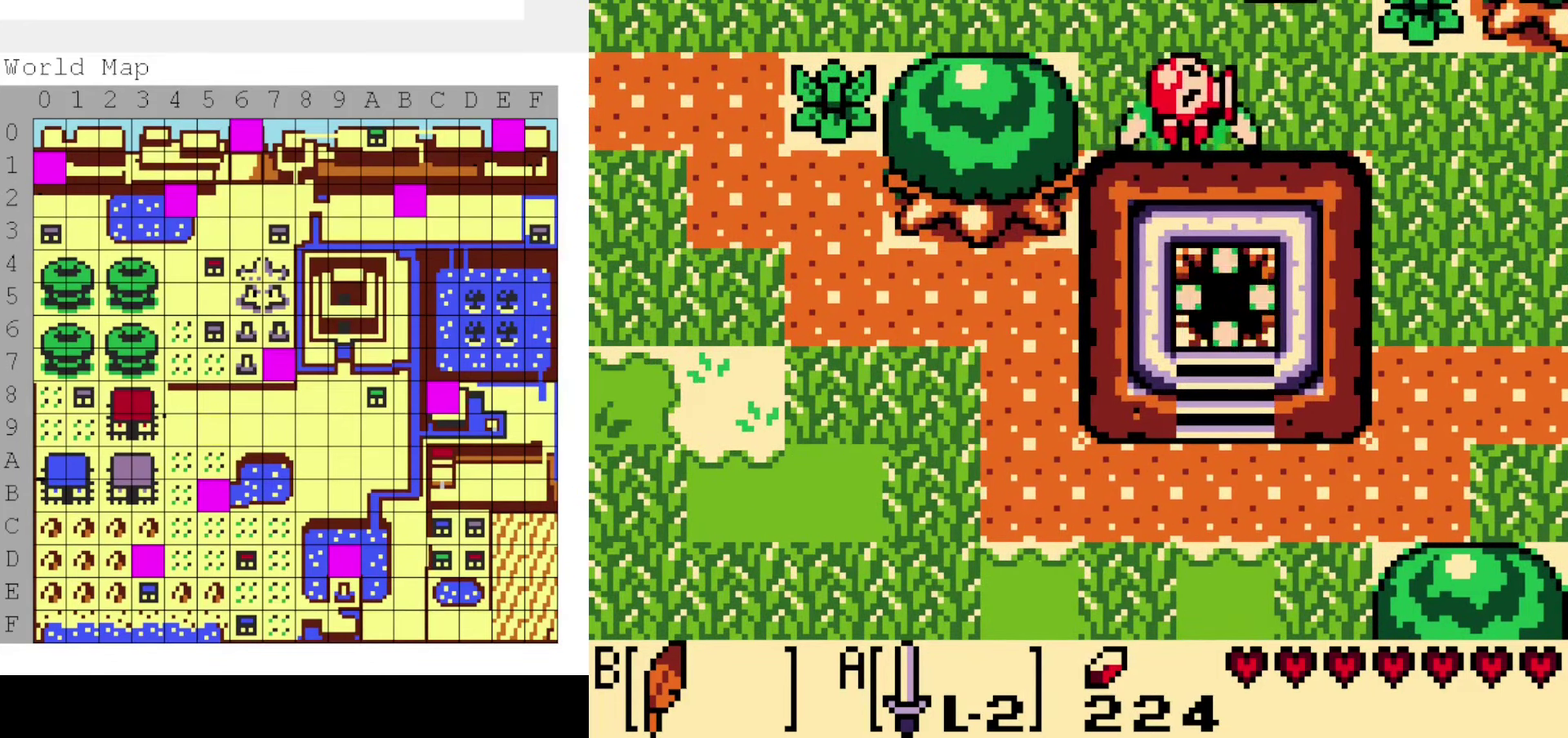
{"dt_ms": 400, "buttons": ["DPAD_LEFT"], "events": []}
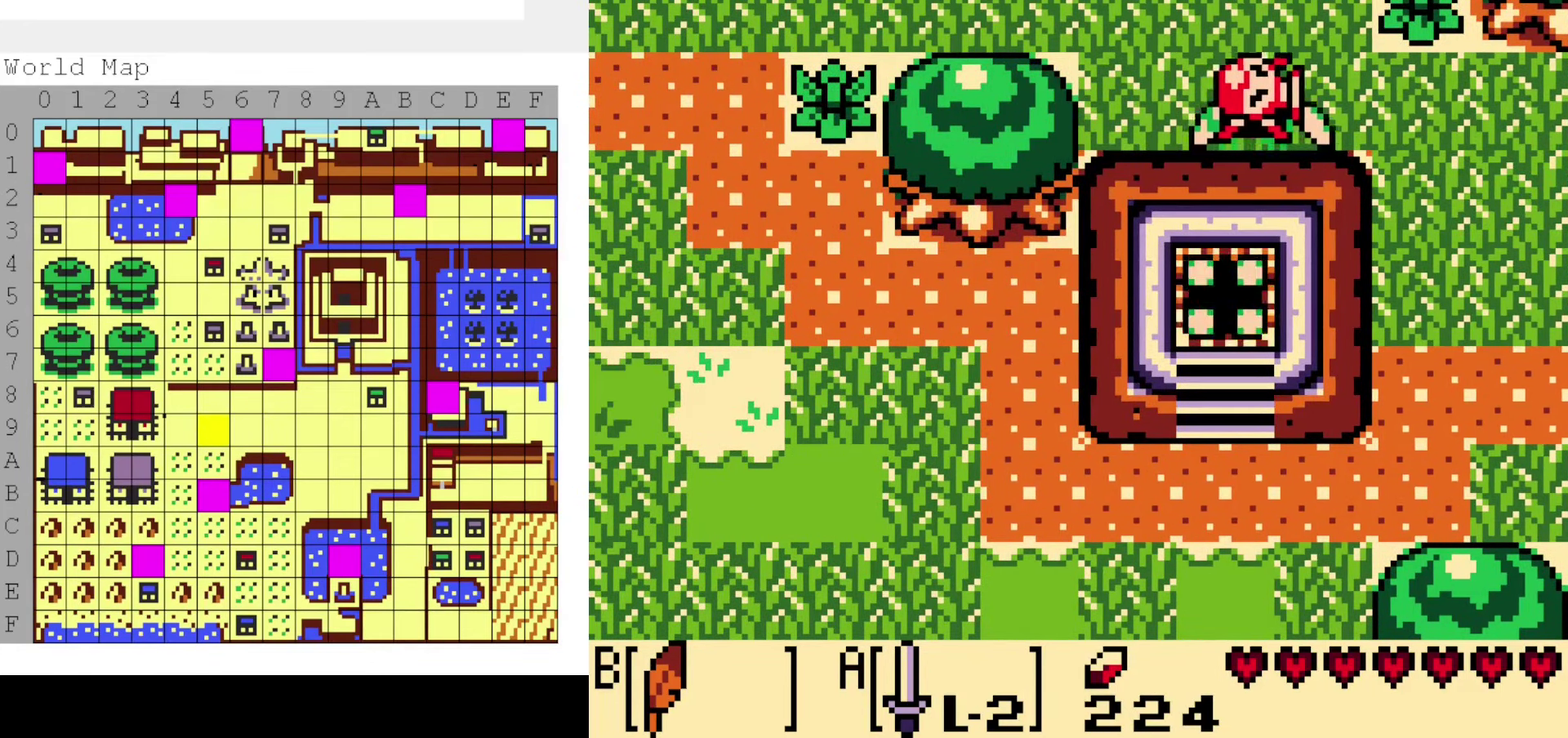
{"dt_ms": 600, "buttons": ["DPAD_LEFT"], "events": [[367, "DPAD_LEFT", "up"], [534, "DPAD_LEFT", "down"]]}
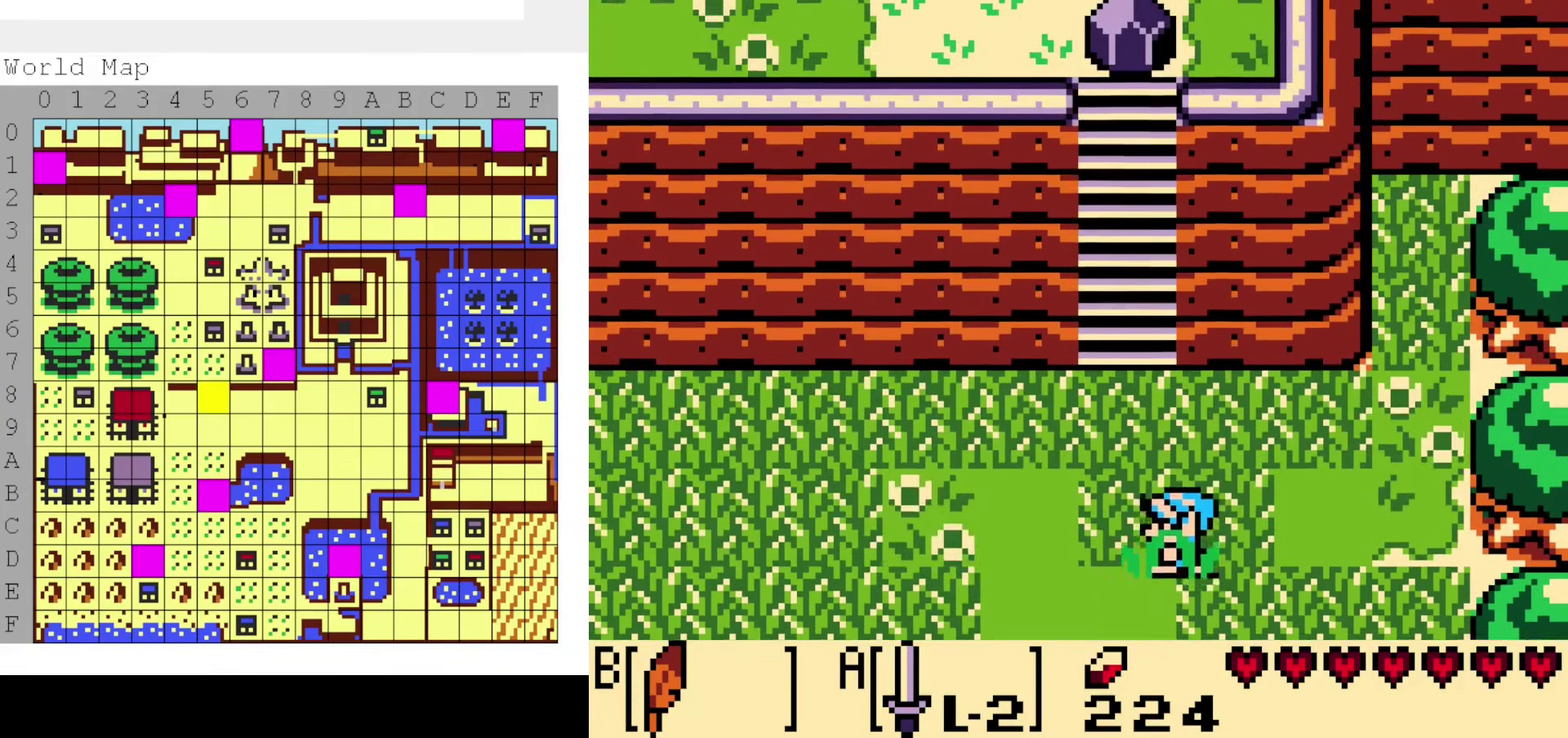
{"dt_ms": 400, "buttons": [], "events": [[300, "DPAD_LEFT", "up"]]}
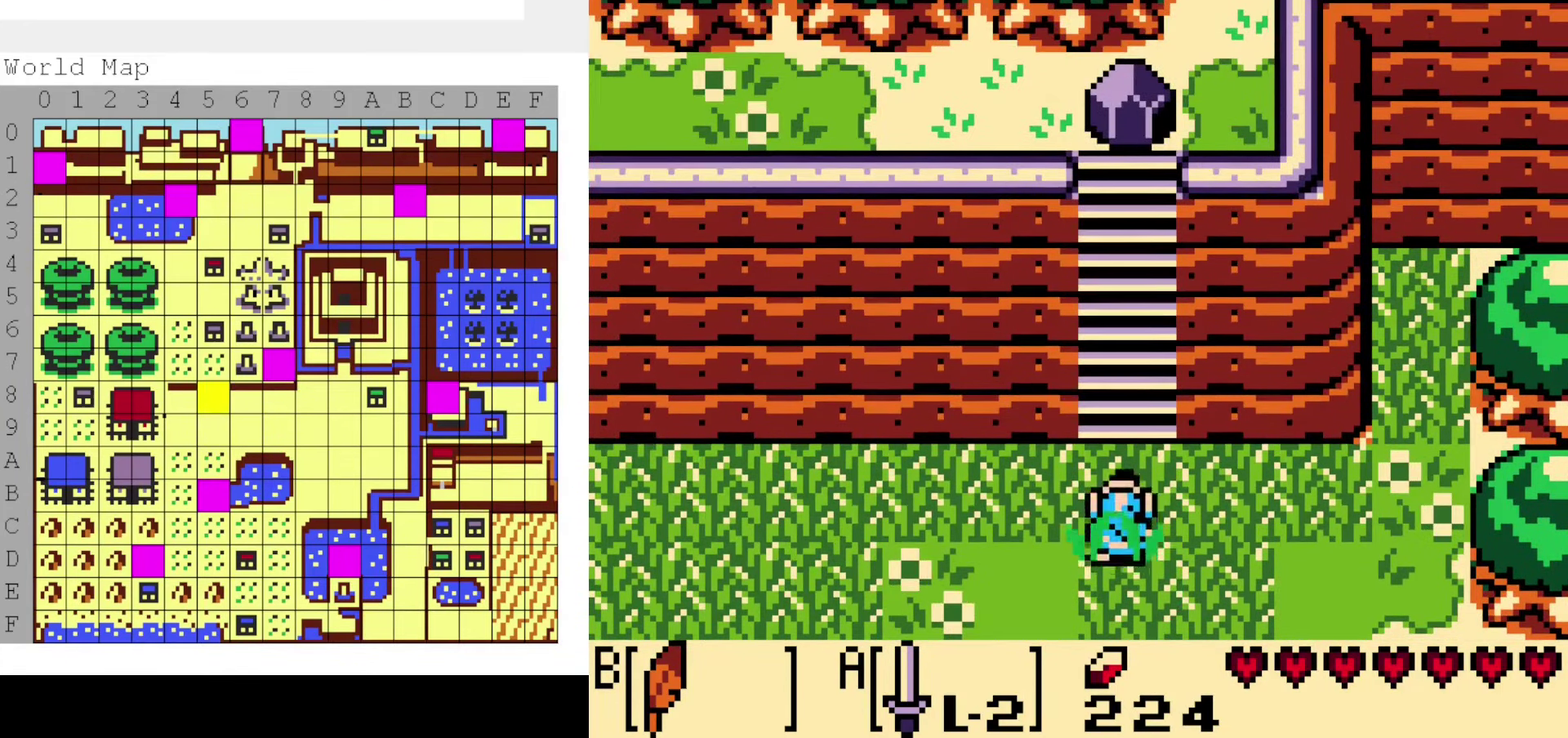
{"dt_ms": 500, "buttons": ["B"], "events": [[200, "B", "down"]]}
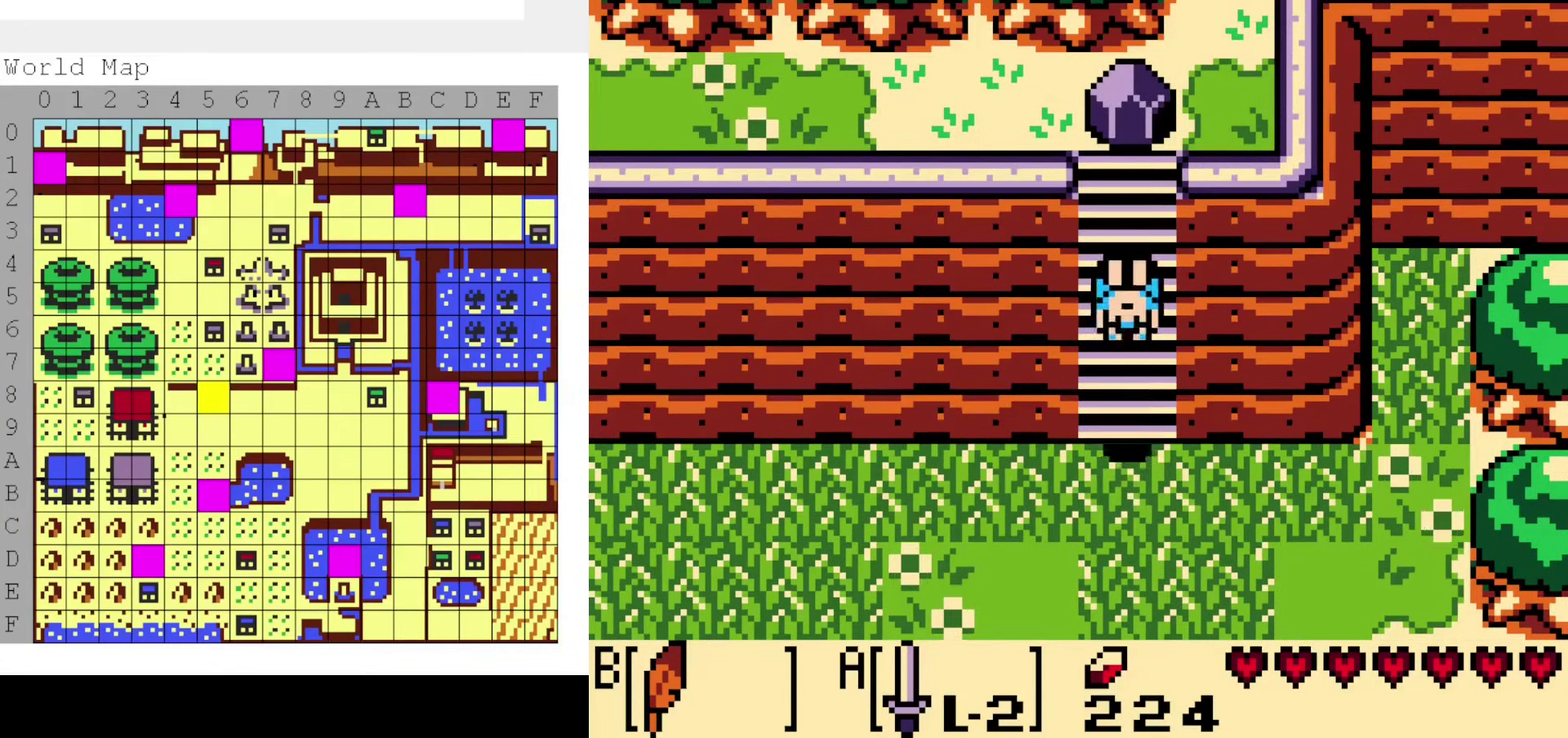
{"dt_ms": 400, "buttons": [], "events": [[317, "B", "up"]]}
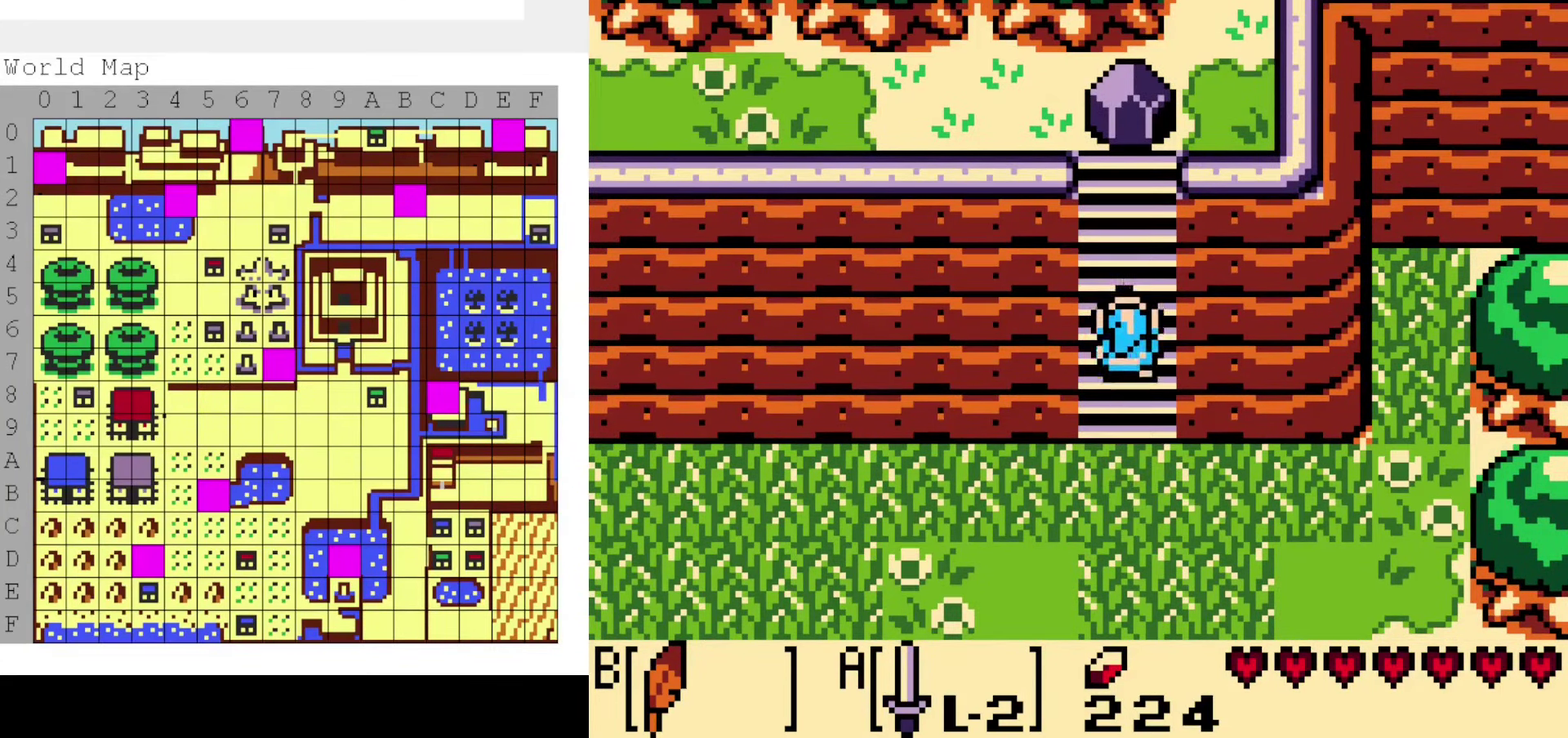
{"dt_ms": 300, "buttons": [], "events": [[34, "B", "down"], [217, "B", "up"]]}
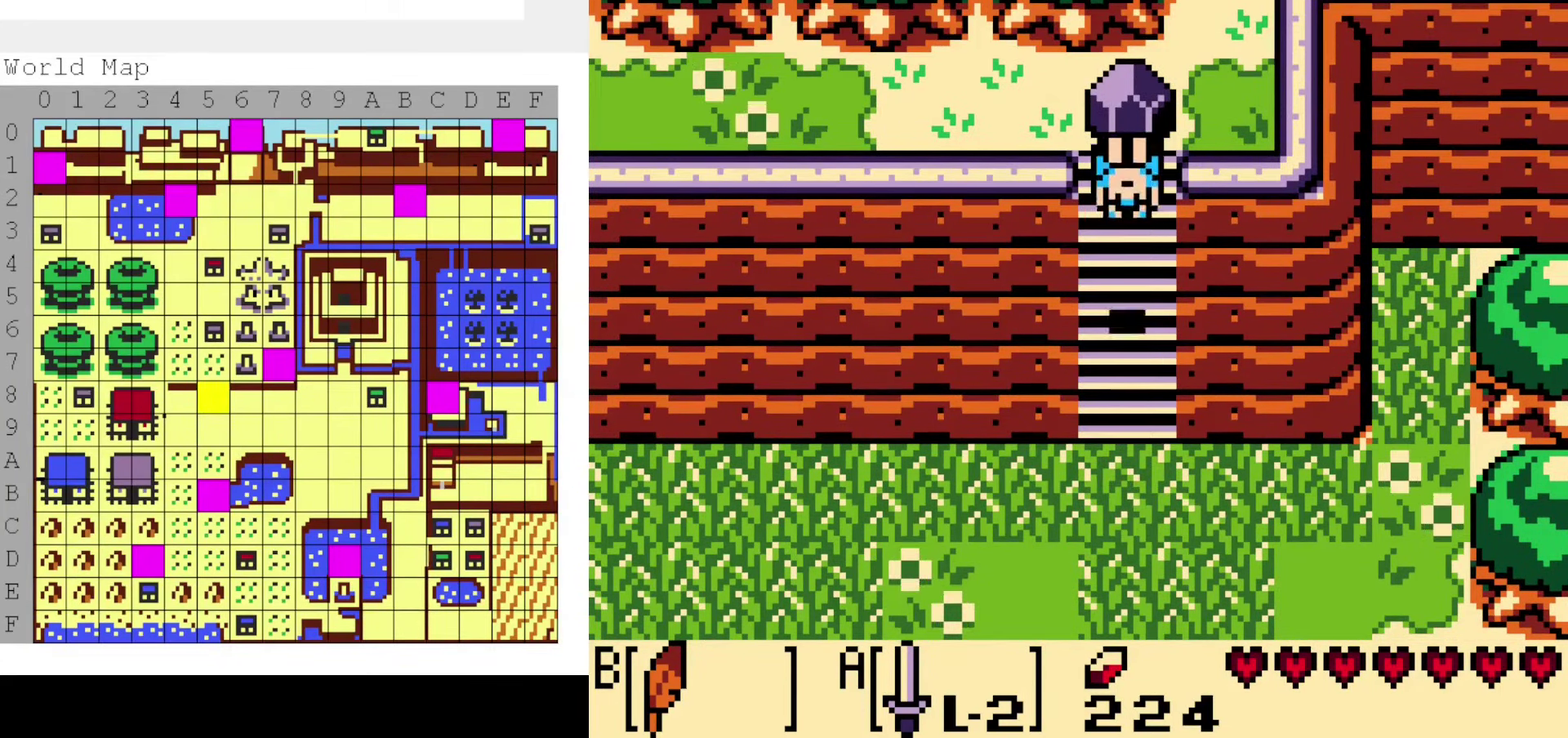
{"dt_ms": 300, "buttons": [], "events": [[84, "START", "down"], [250, "START", "up"]]}
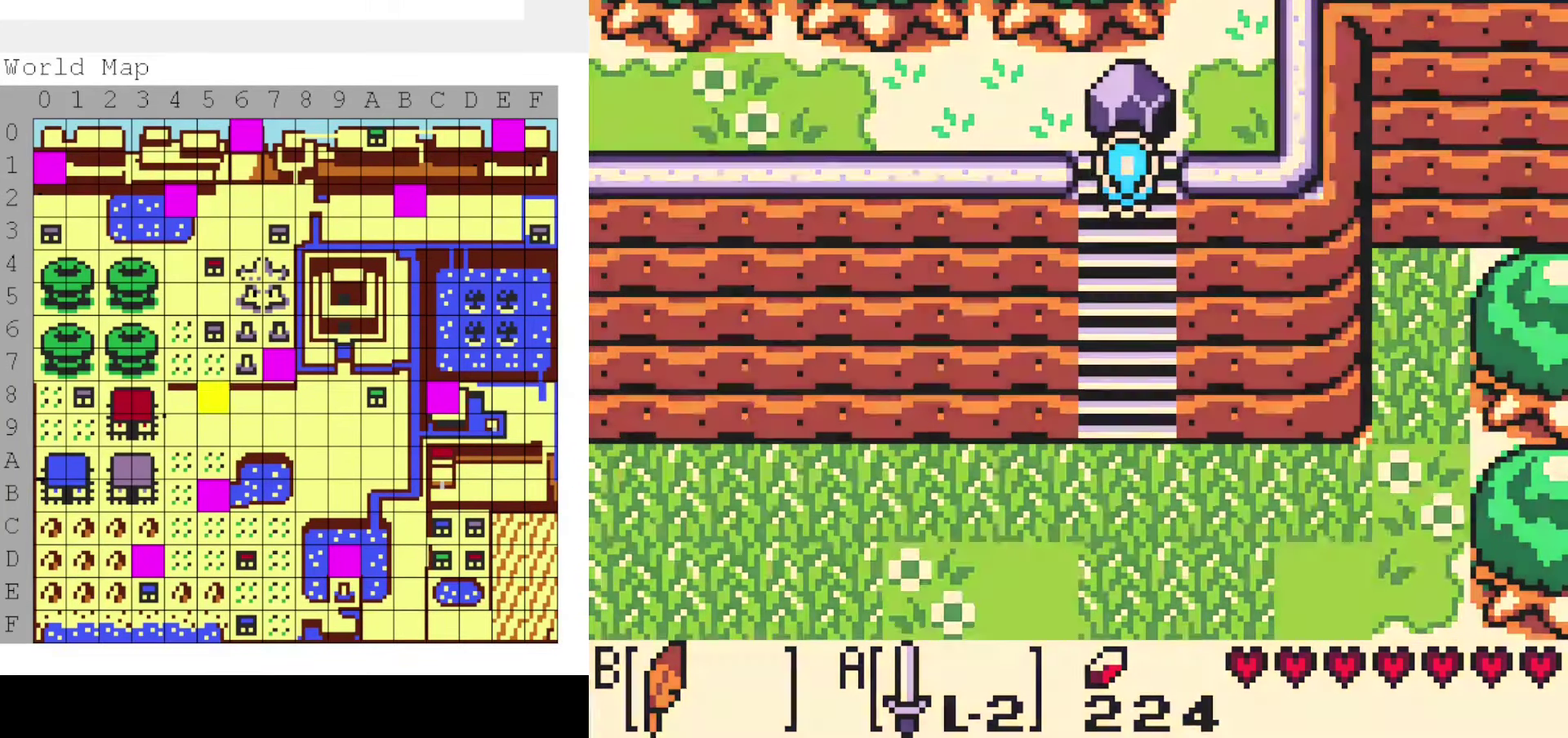
{"dt_ms": 500, "buttons": [], "events": []}
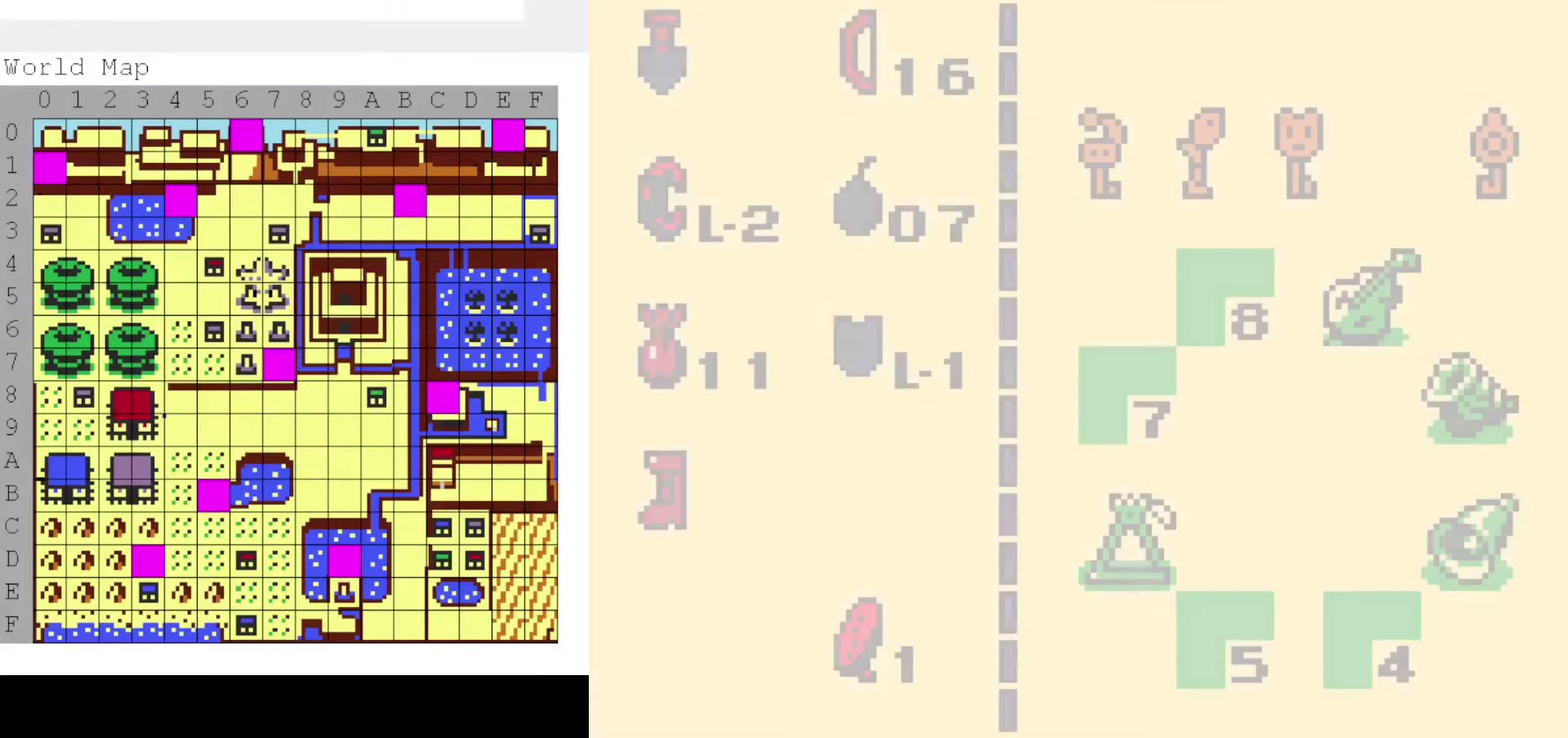
{"dt_ms": 500, "buttons": [], "events": []}
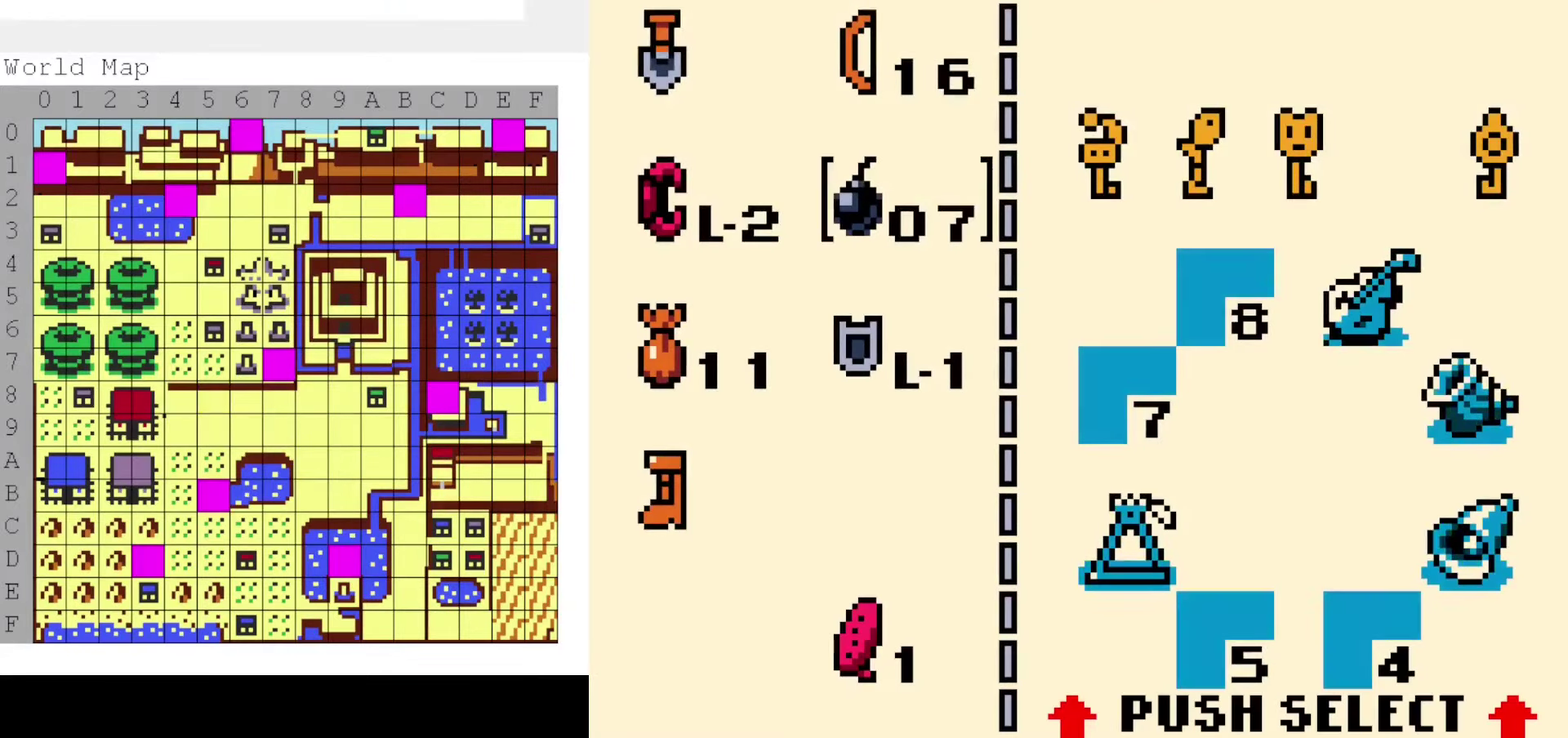
{"dt_ms": 400, "buttons": [], "events": [[116, "DPAD_LEFT", "down"], [200, "DPAD_LEFT", "up"], [283, "B", "down"], [383, "B", "up"]]}
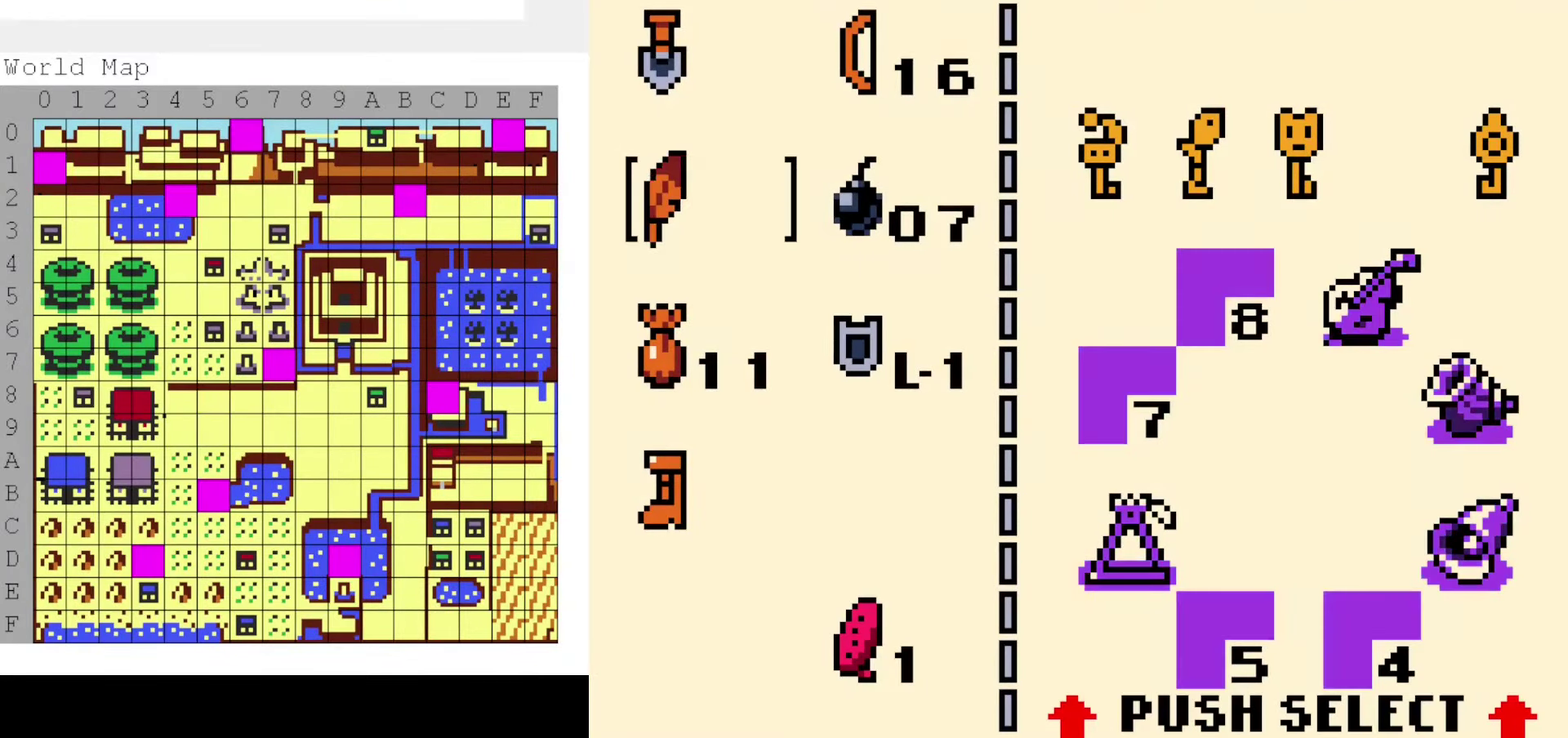
{"dt_ms": 400, "buttons": [], "events": [[33, "START", "down"], [150, "START", "up"]]}
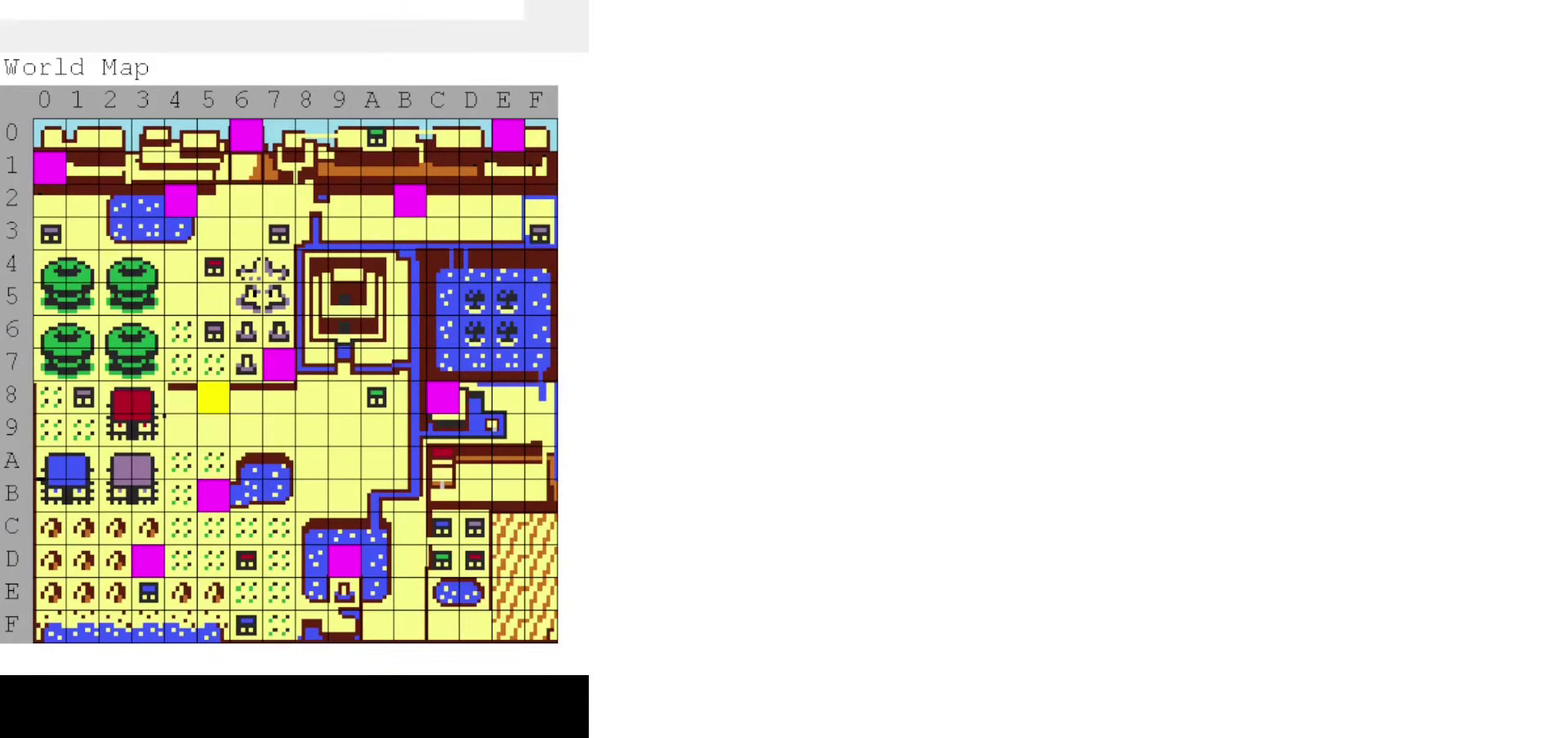
{"dt_ms": 700, "buttons": [], "events": []}
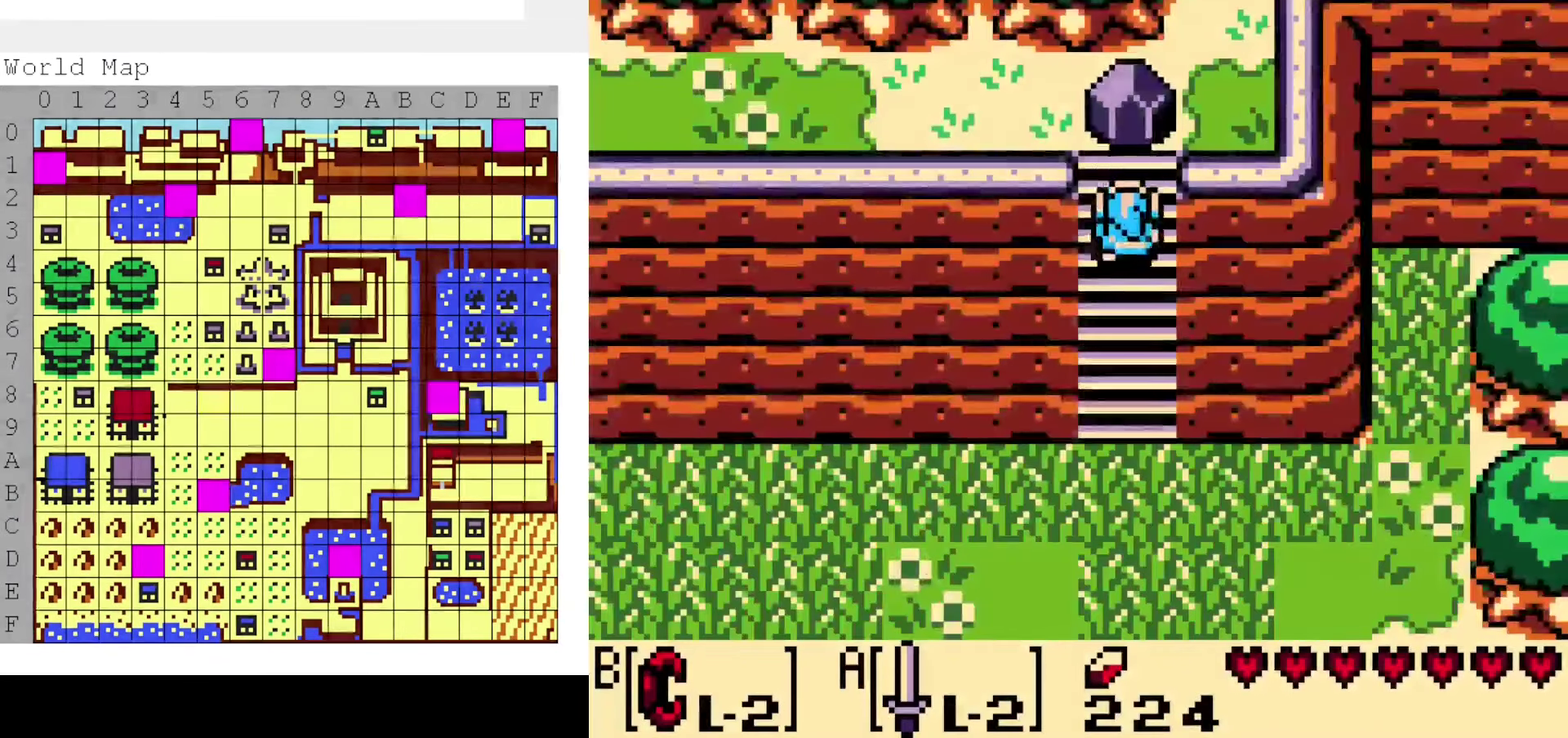
{"dt_ms": 500, "buttons": ["B"], "events": [[50, "B", "down"]]}
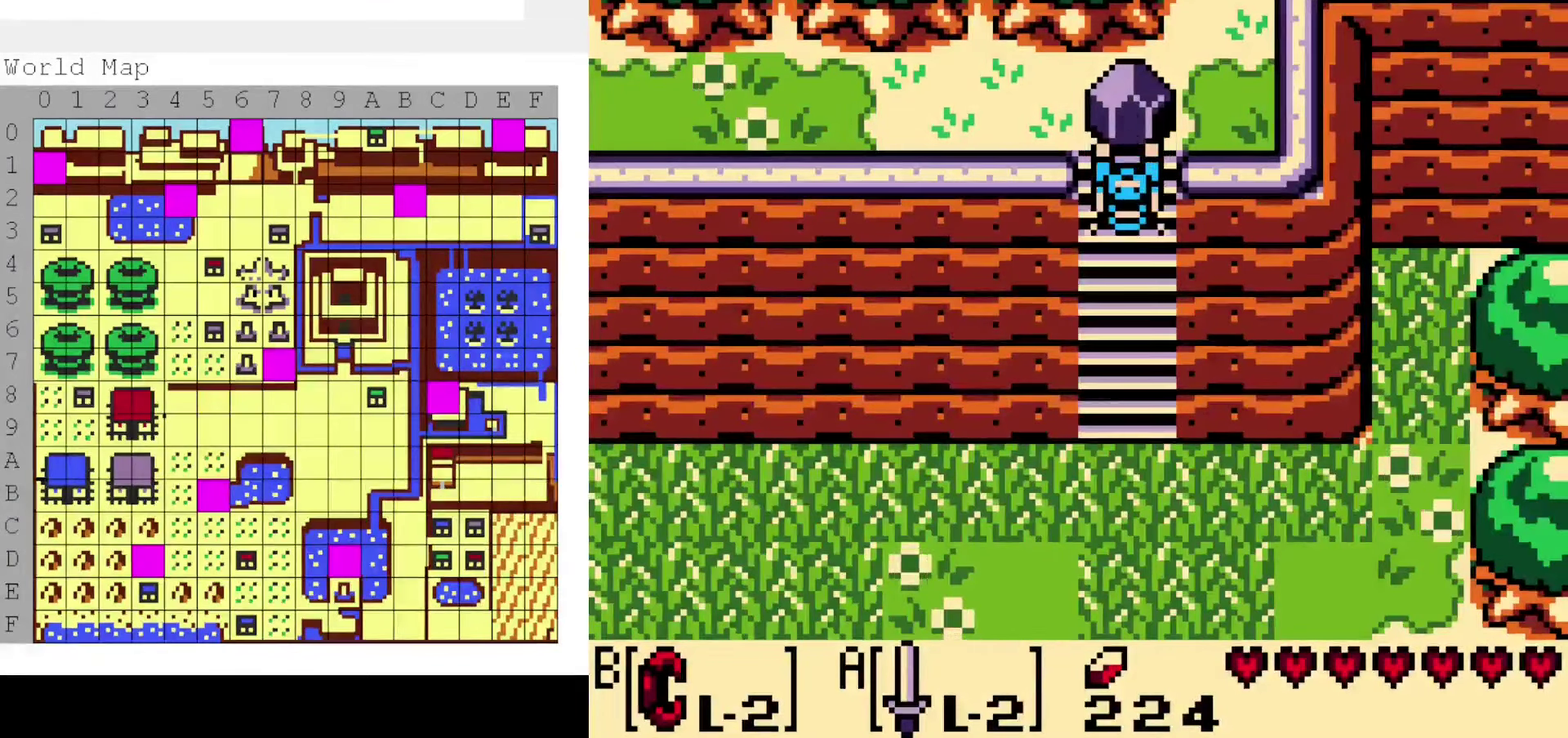
{"dt_ms": 300, "buttons": [], "events": [[250, "B", "up"]]}
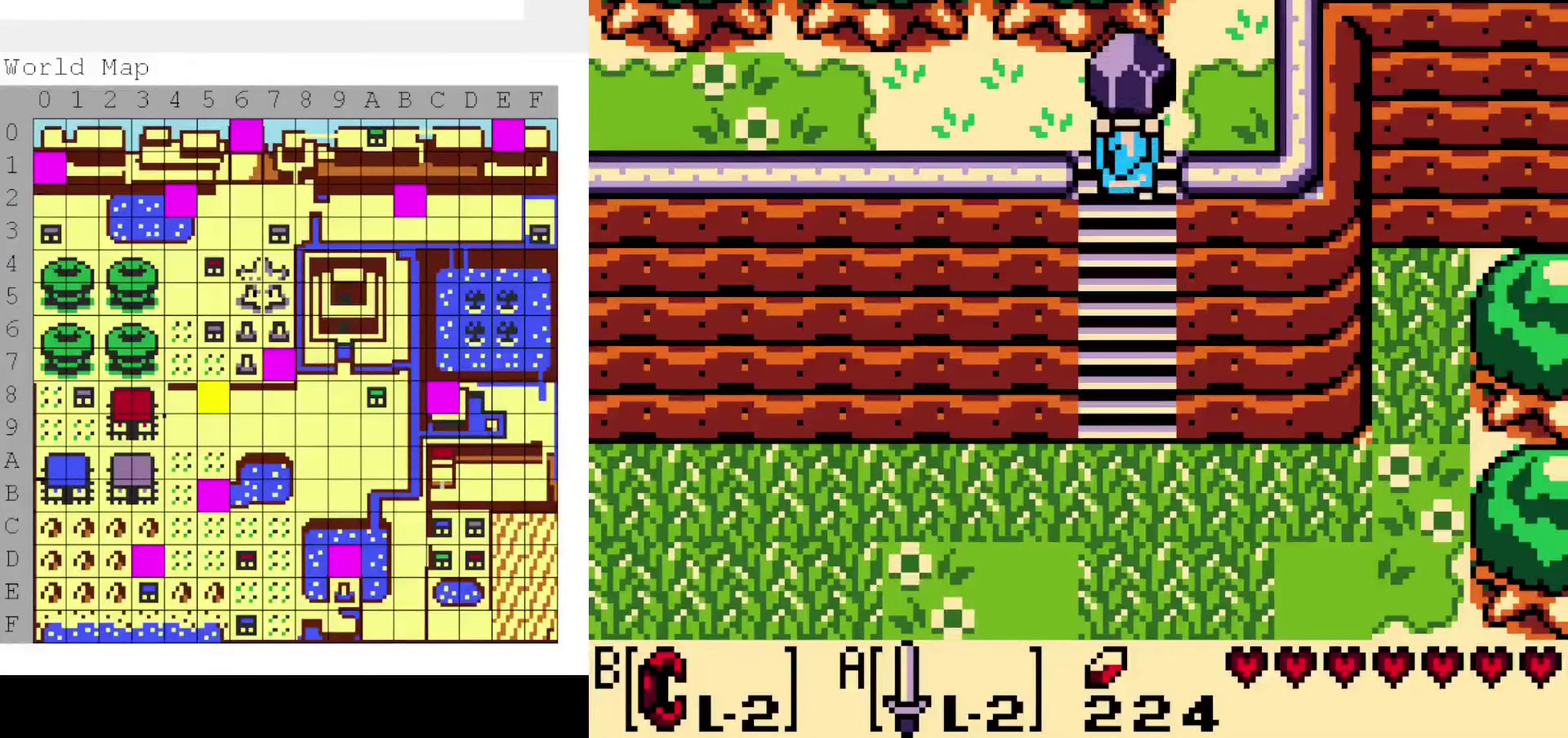
{"dt_ms": 700, "buttons": [], "events": [[116, "B", "down"], [216, "DPAD_RIGHT", "down"], [250, "B", "up"], [650, "DPAD_RIGHT", "up"]]}
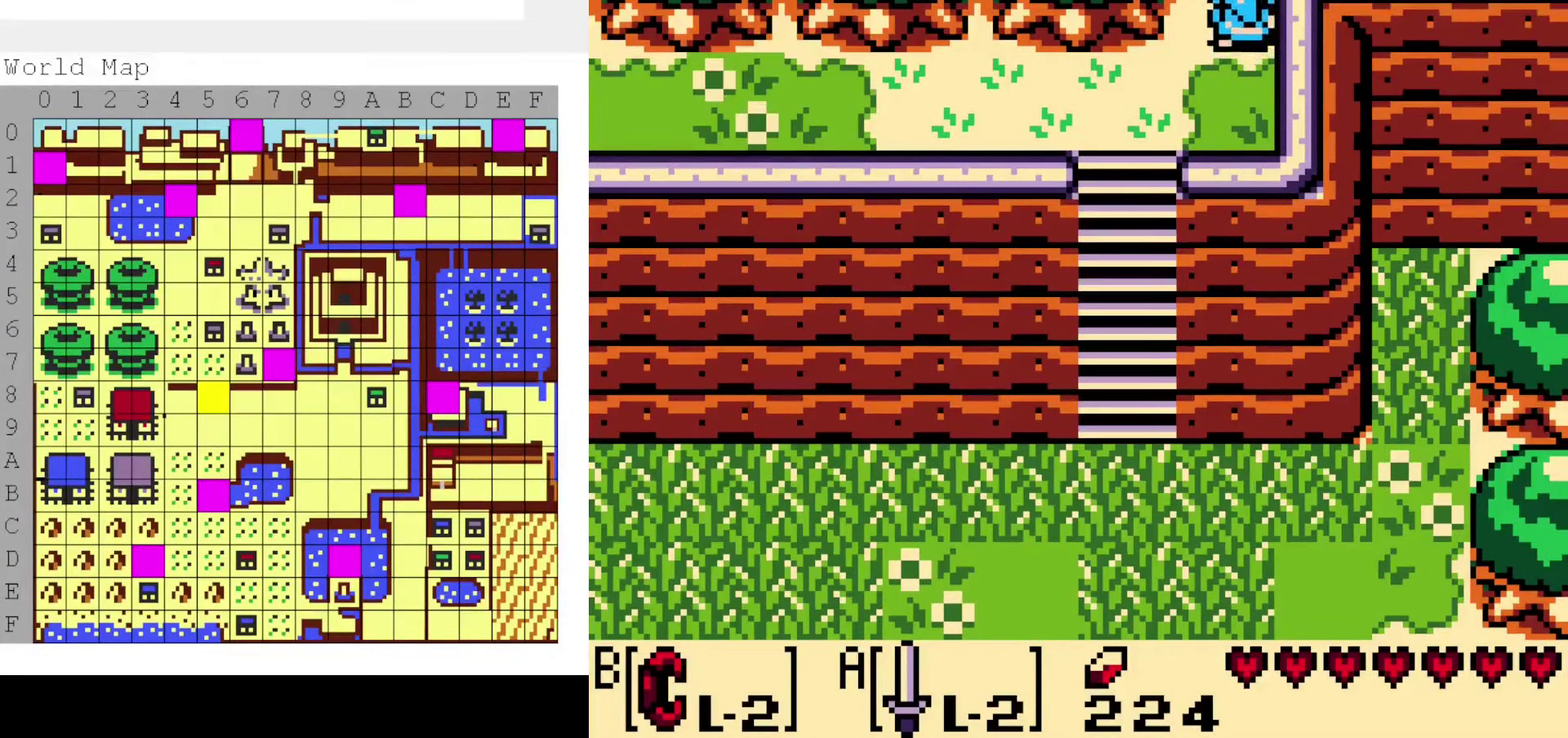
{"dt_ms": 500, "buttons": [], "events": []}
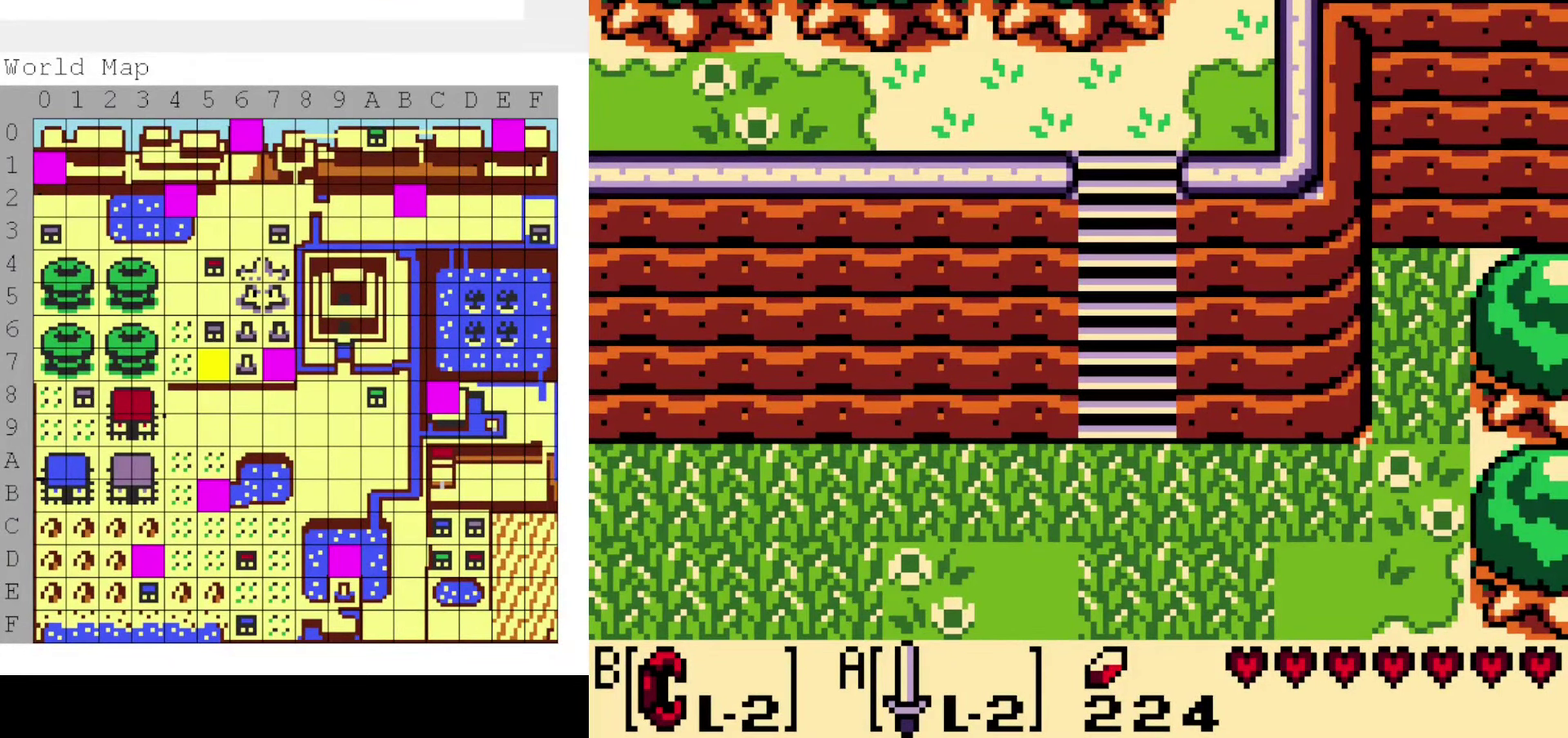
{"dt_ms": 300, "buttons": [], "events": []}
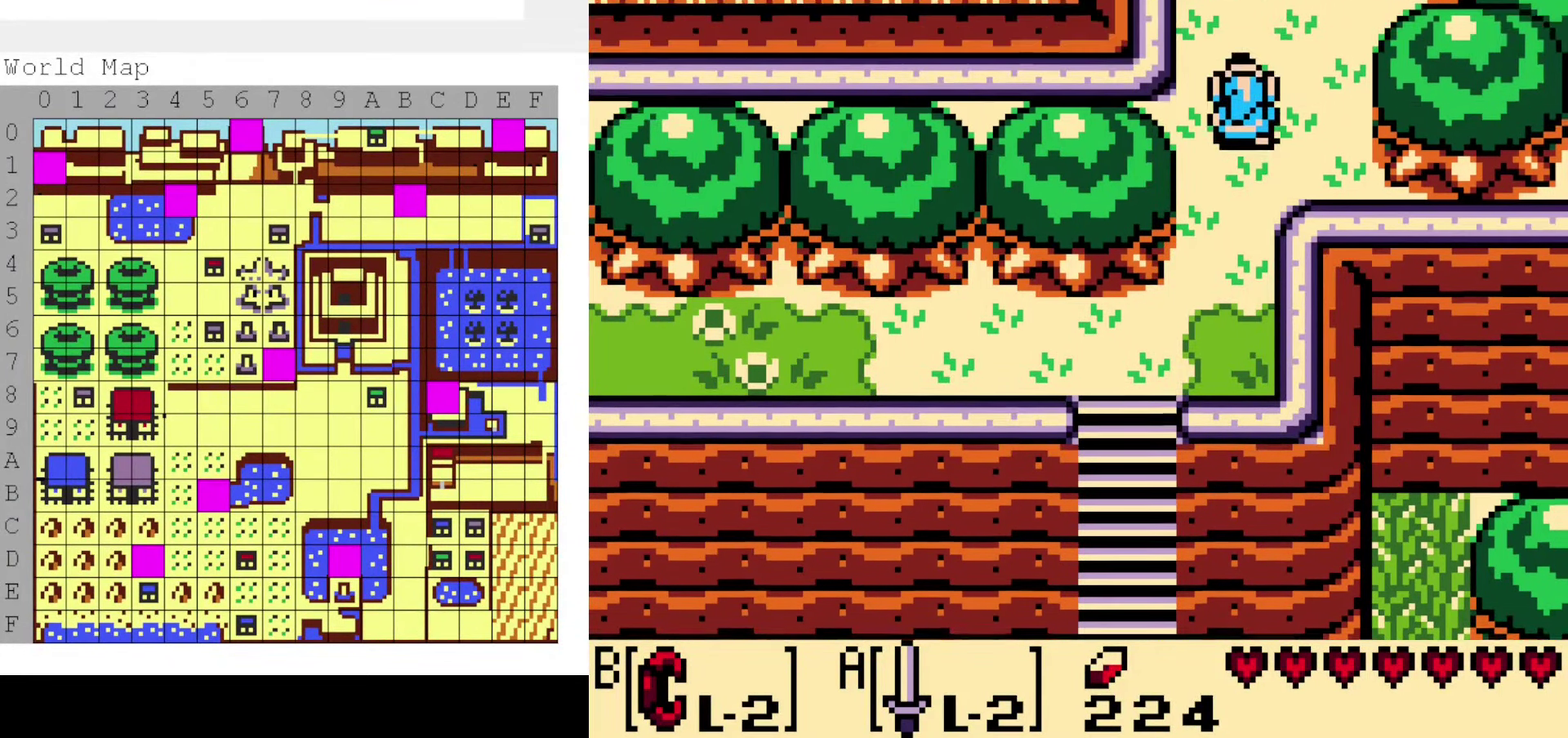
{"dt_ms": 700, "buttons": ["DPAD_RIGHT"], "events": [[584, "DPAD_RIGHT", "down"]]}
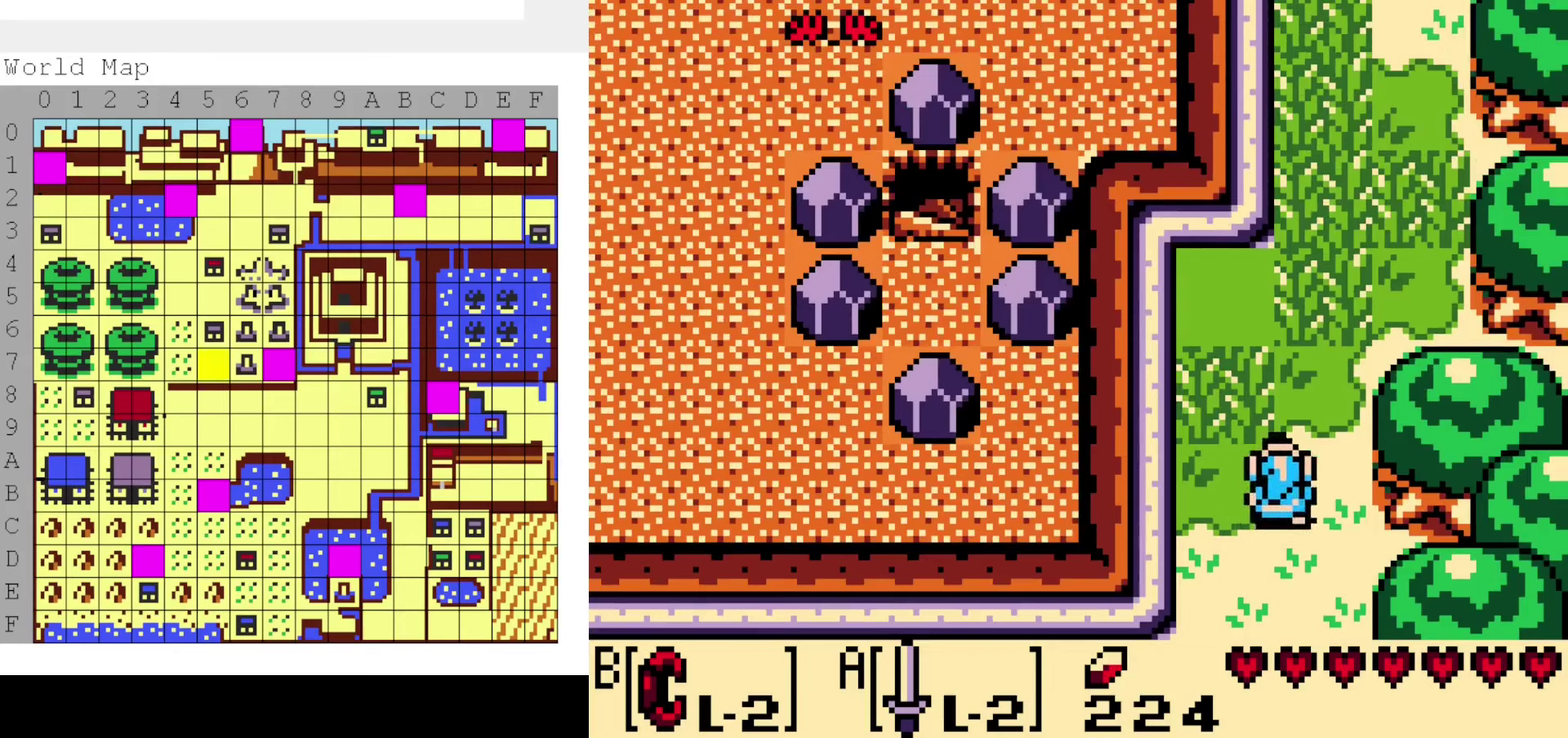
{"dt_ms": 500, "buttons": [], "events": [[167, "DPAD_RIGHT", "up"]]}